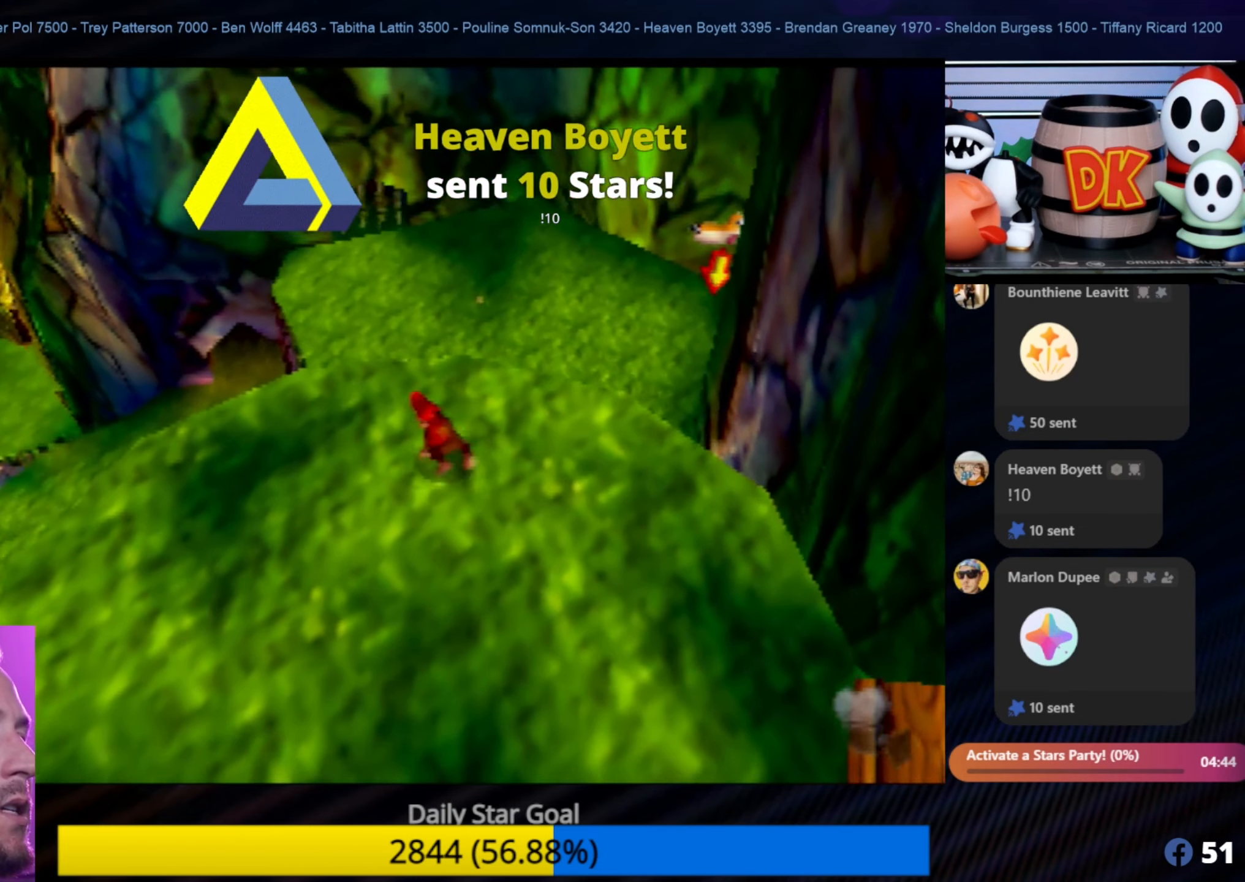
Gameplay with a controller (Nintendo layout); each line is a JSON object with the inputs held at the frame after it. "events" lists button and stick changes between this image and that frame as [ms after this image, input, new state], when the widget could be followed in between. Not read: L1 L3 R3.
{"buttons": [], "left_stick": "center", "events": [[150, "left_stick", "center"]]}
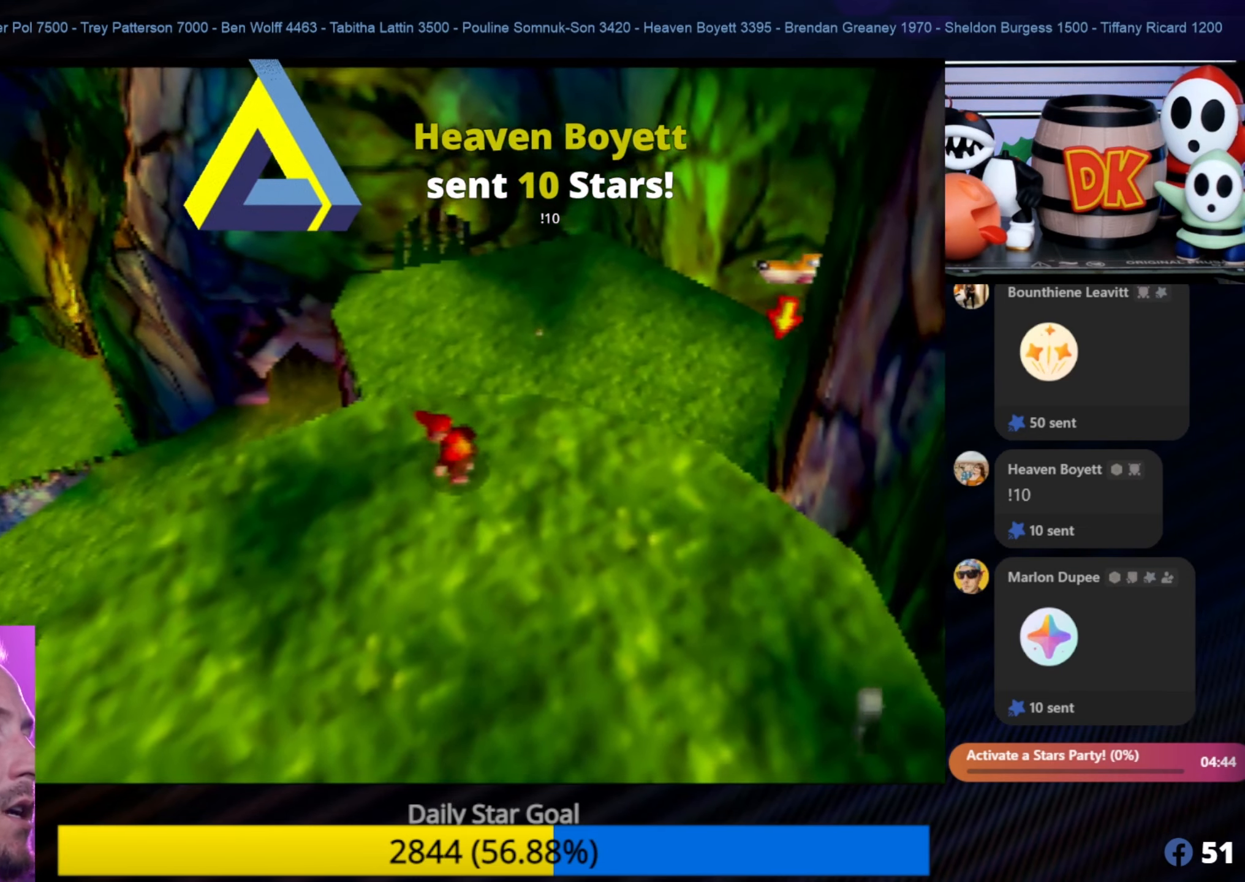
{"buttons": [], "left_stick": "center", "events": [[167, "C_RIGHT", "down"], [467, "C_RIGHT", "up"]]}
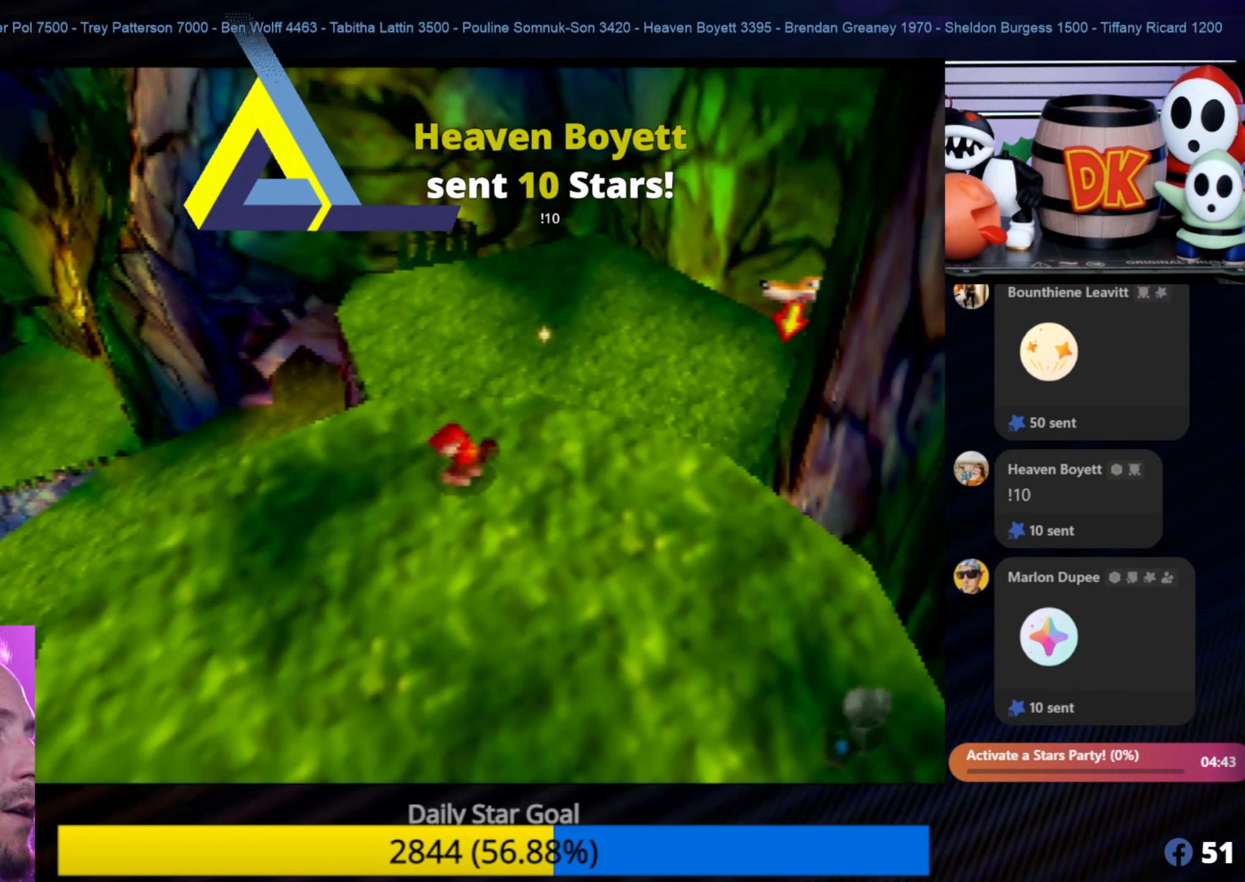
{"buttons": [], "left_stick": "center", "events": []}
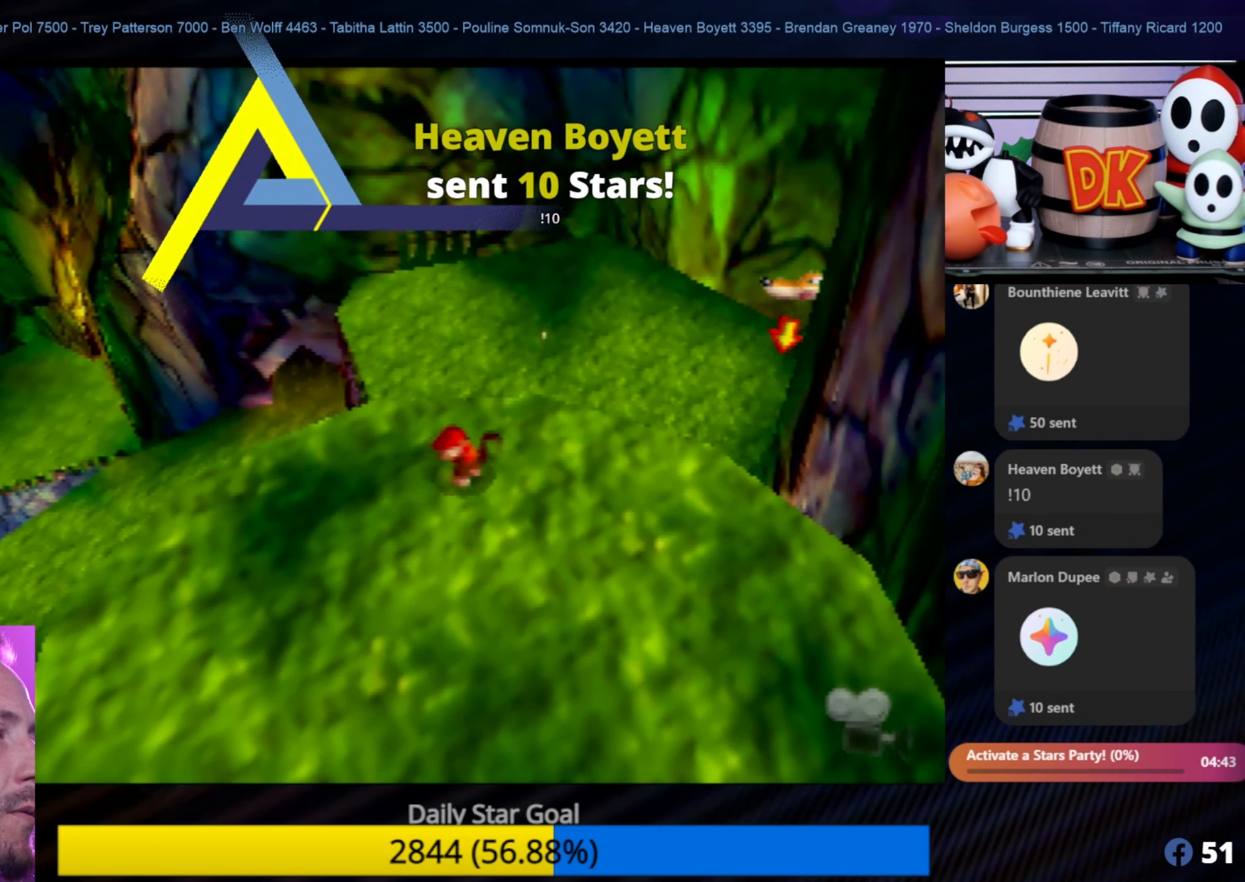
{"buttons": [], "left_stick": "center", "events": [[200, "left_stick", "down-left"], [467, "left_stick", "center"]]}
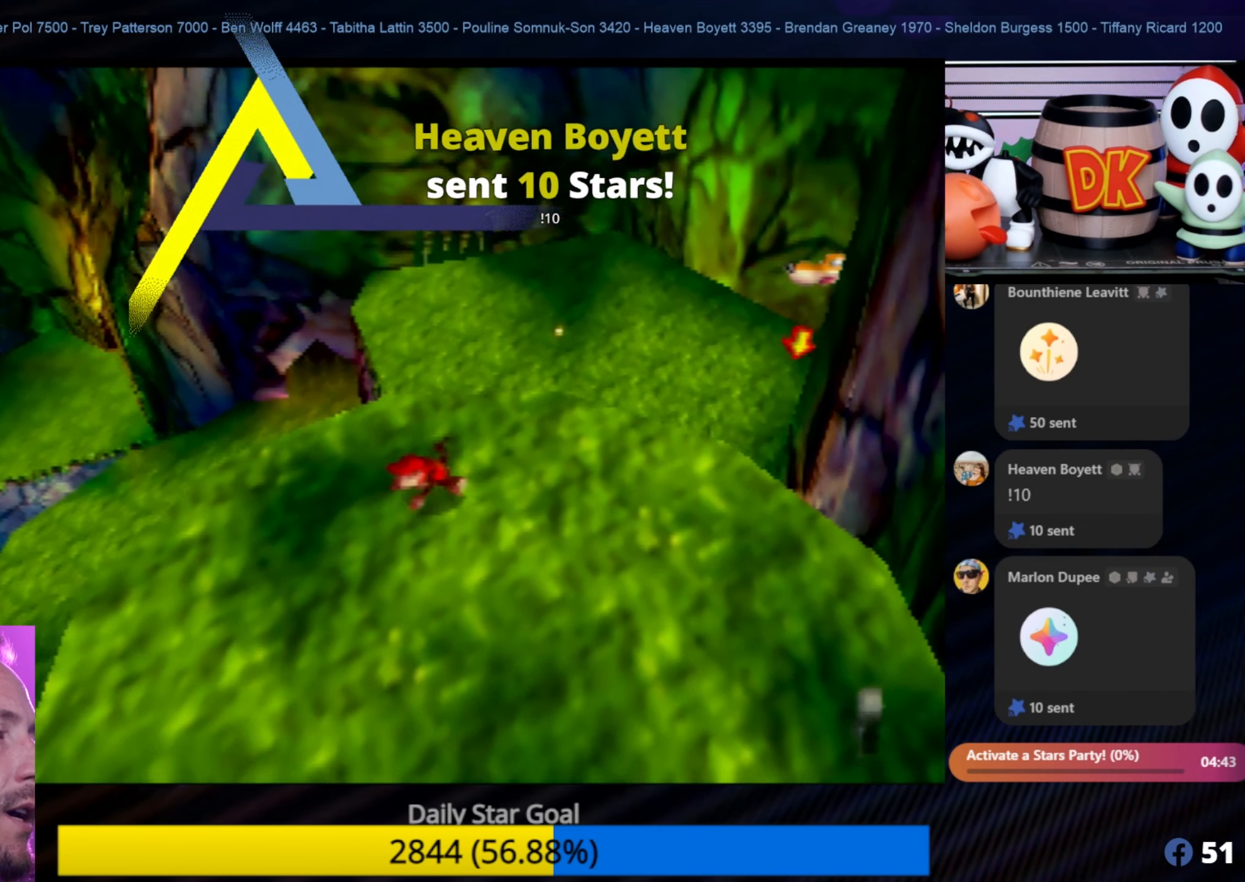
{"buttons": [], "left_stick": "center", "events": [[317, "left_stick", "down-left"], [434, "left_stick", "center"]]}
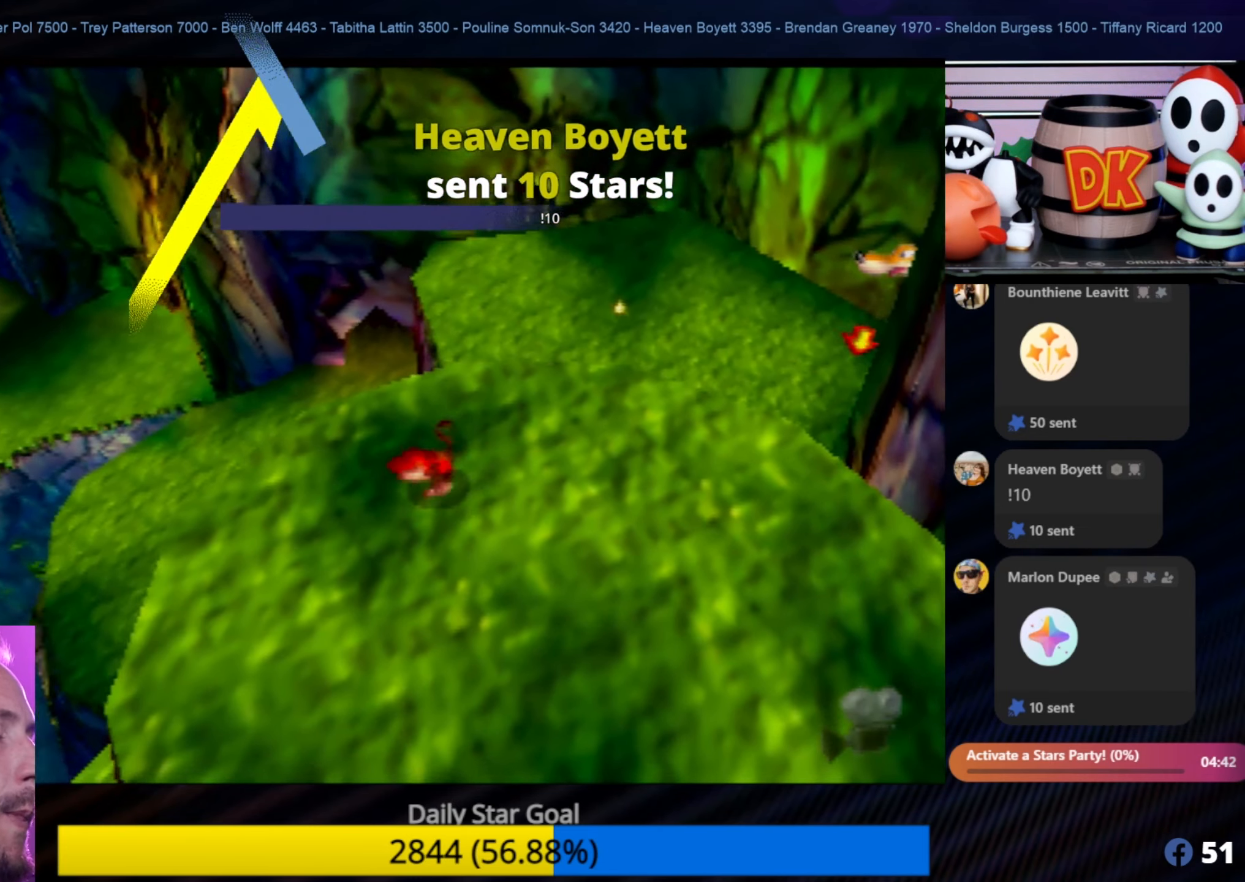
{"buttons": [], "left_stick": "center", "events": []}
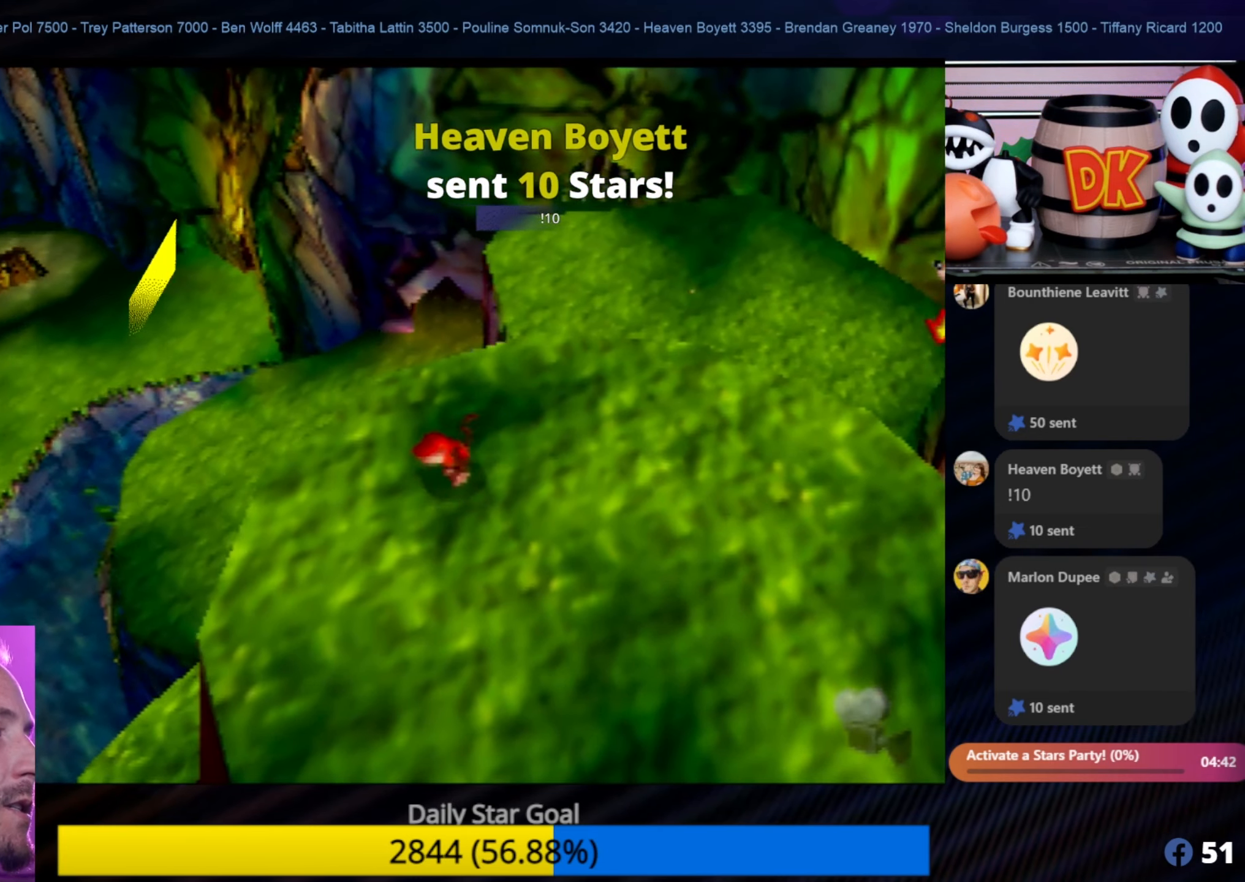
{"buttons": [], "left_stick": "center", "events": [[184, "left_stick", "down-left"], [384, "left_stick", "center"]]}
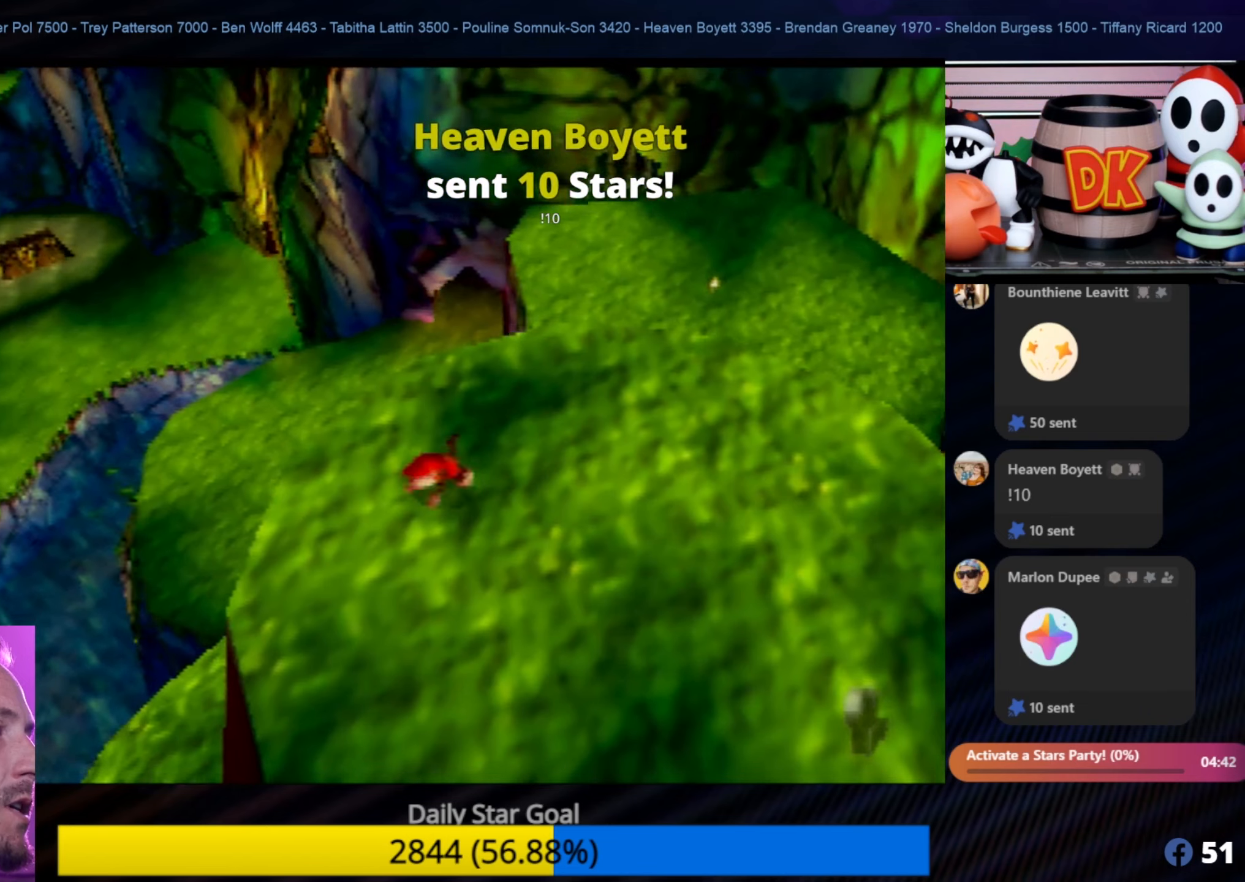
{"buttons": [], "left_stick": "up-left", "events": [[250, "left_stick", "up-left"]]}
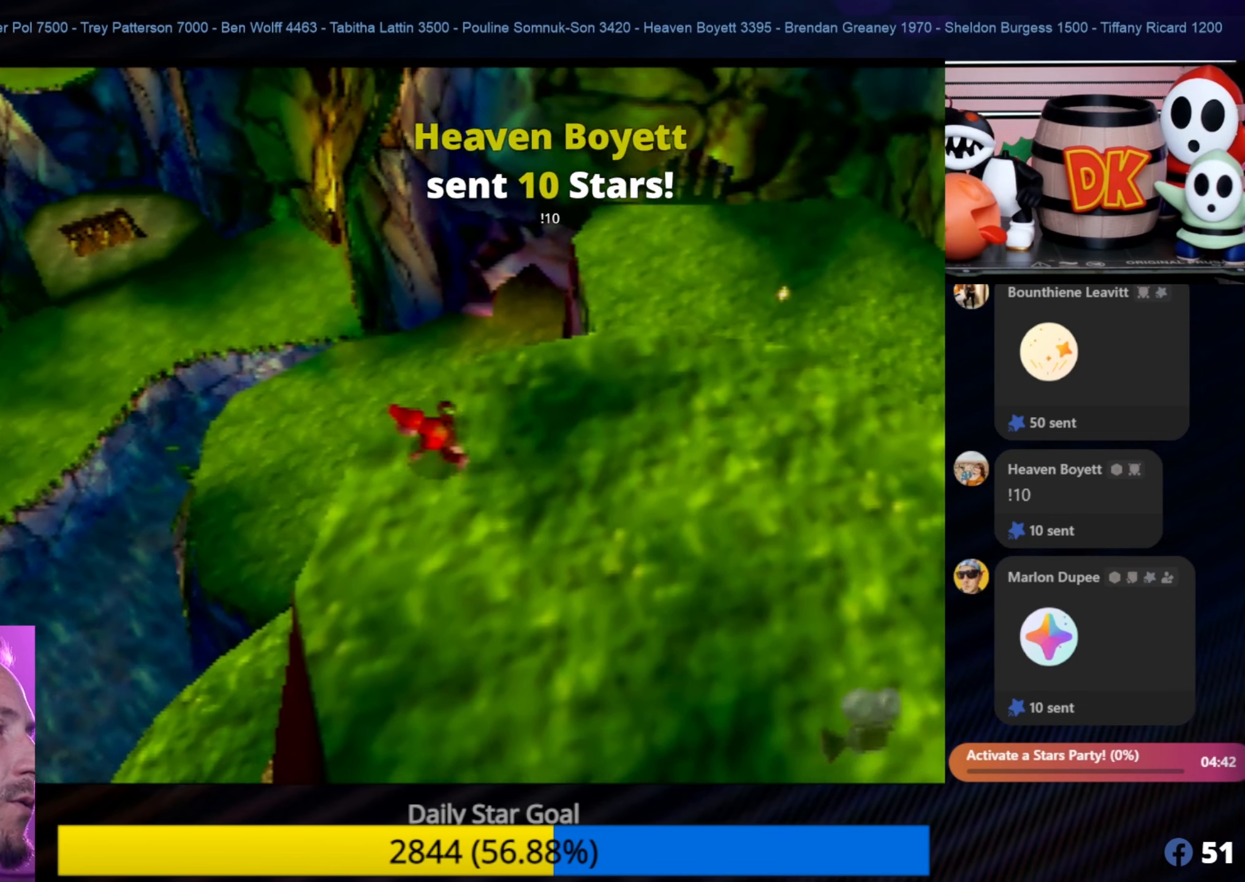
{"buttons": [], "left_stick": "center", "events": [[66, "left_stick", "center"]]}
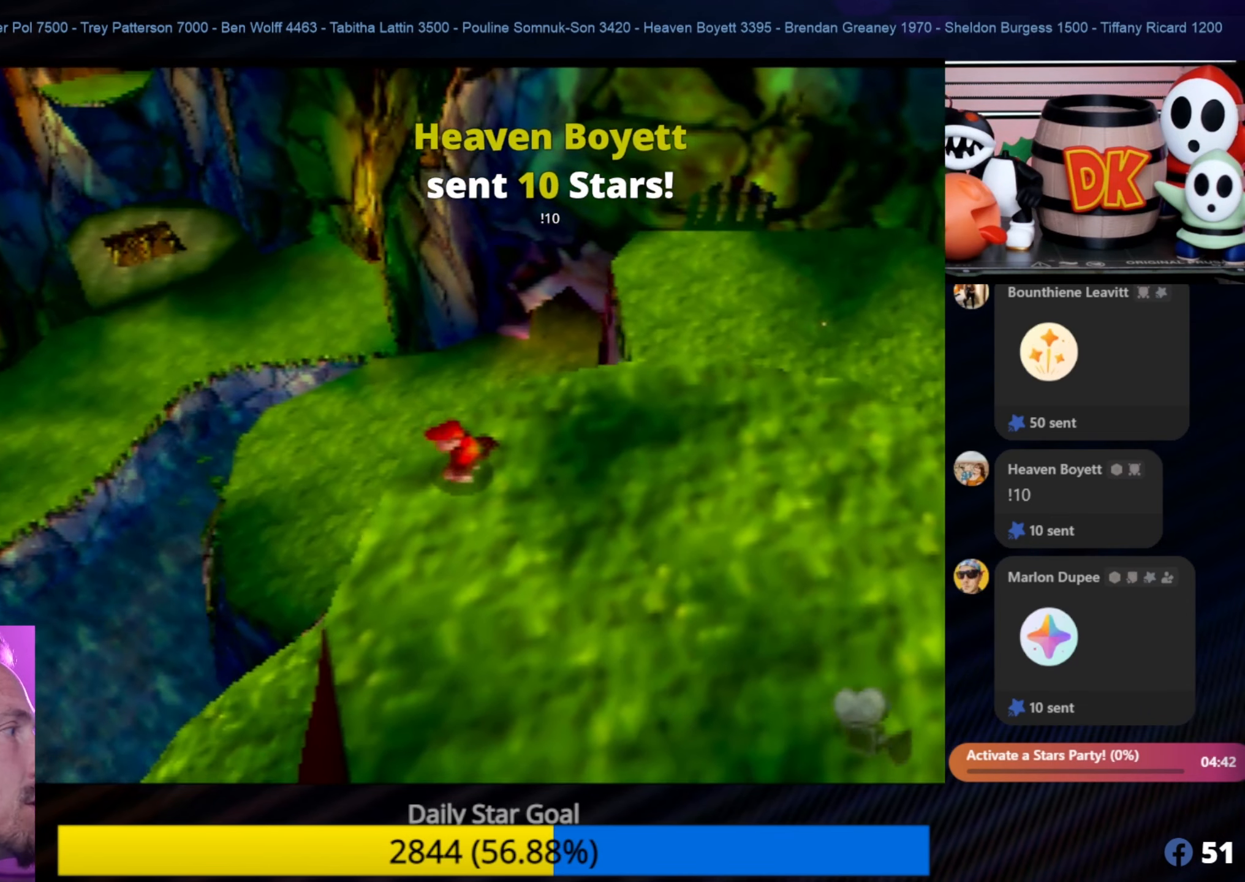
{"buttons": [], "left_stick": "center", "events": []}
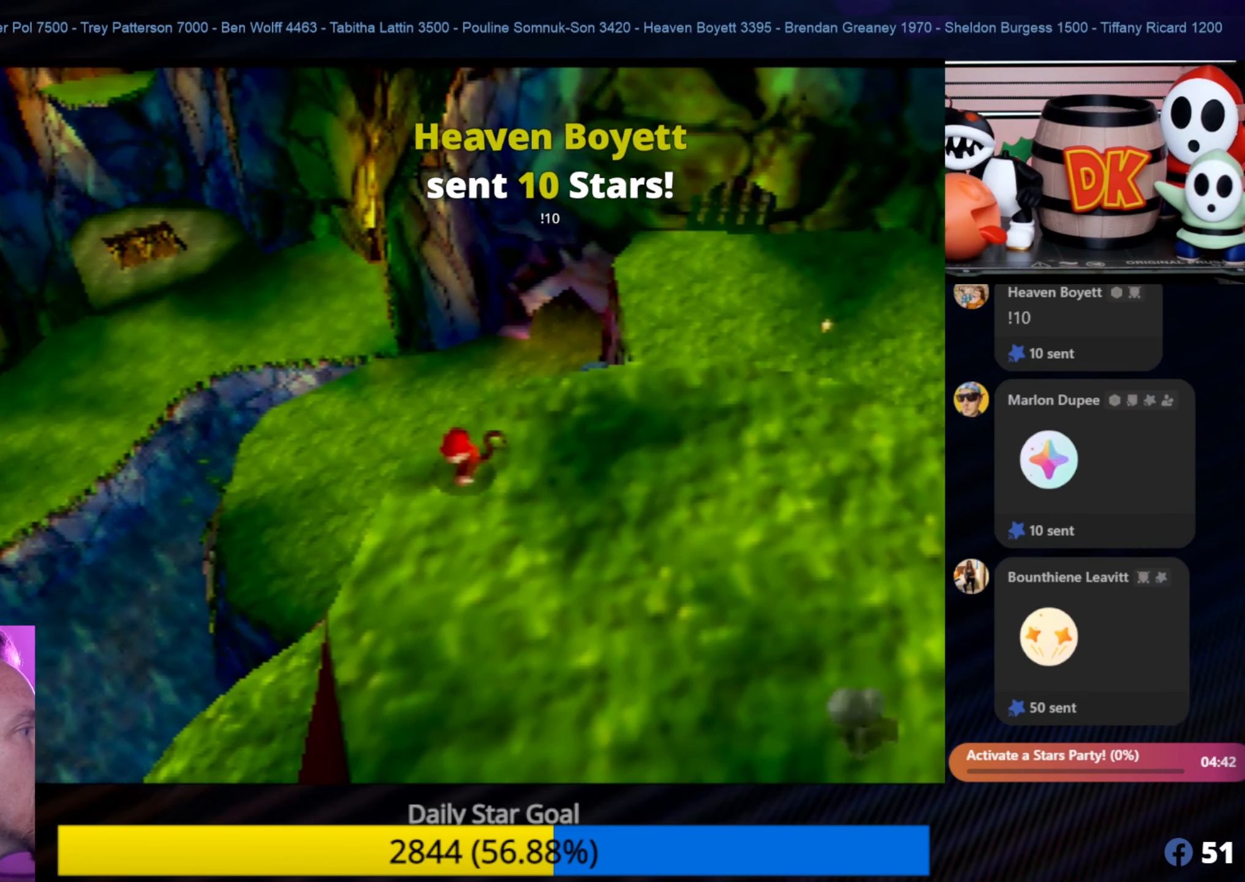
{"buttons": [], "left_stick": "center", "events": []}
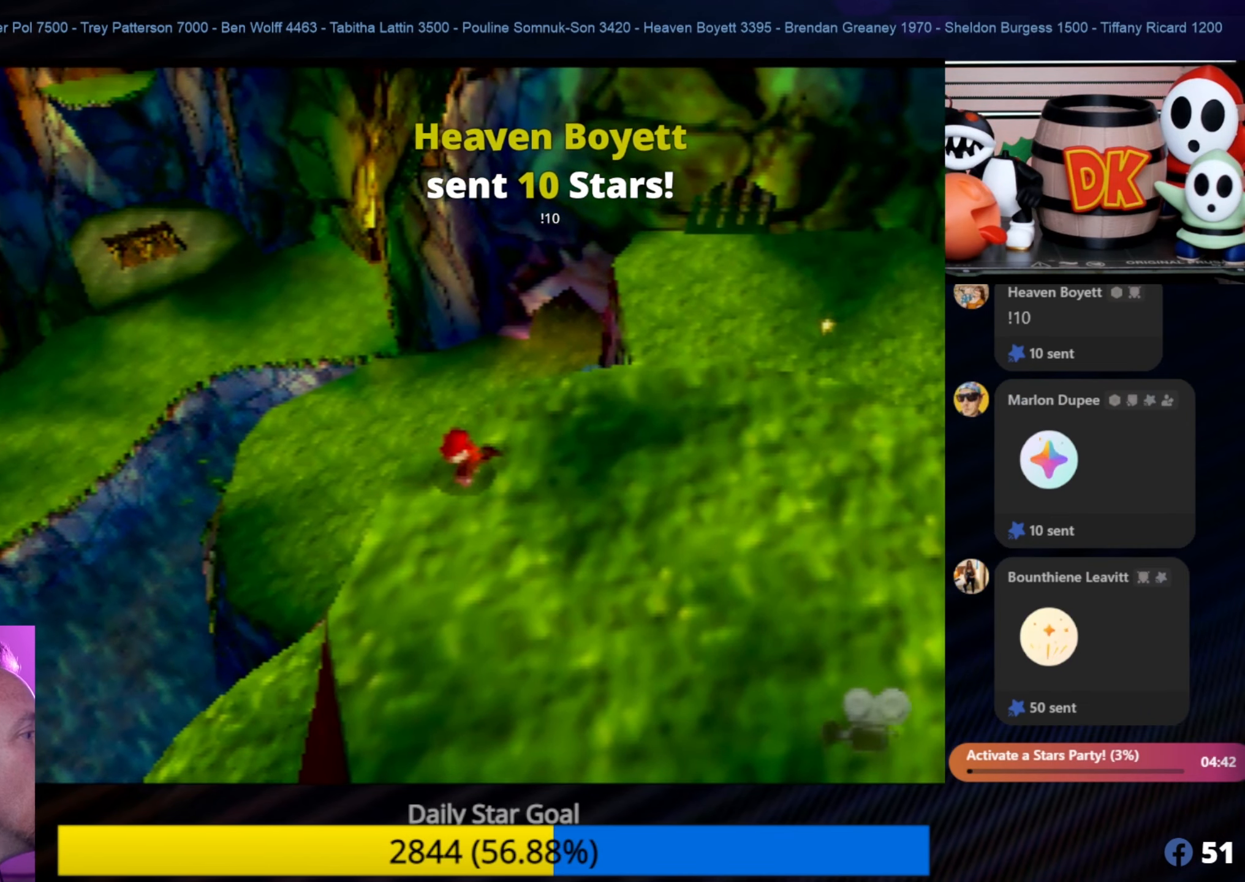
{"buttons": [], "left_stick": "center", "events": []}
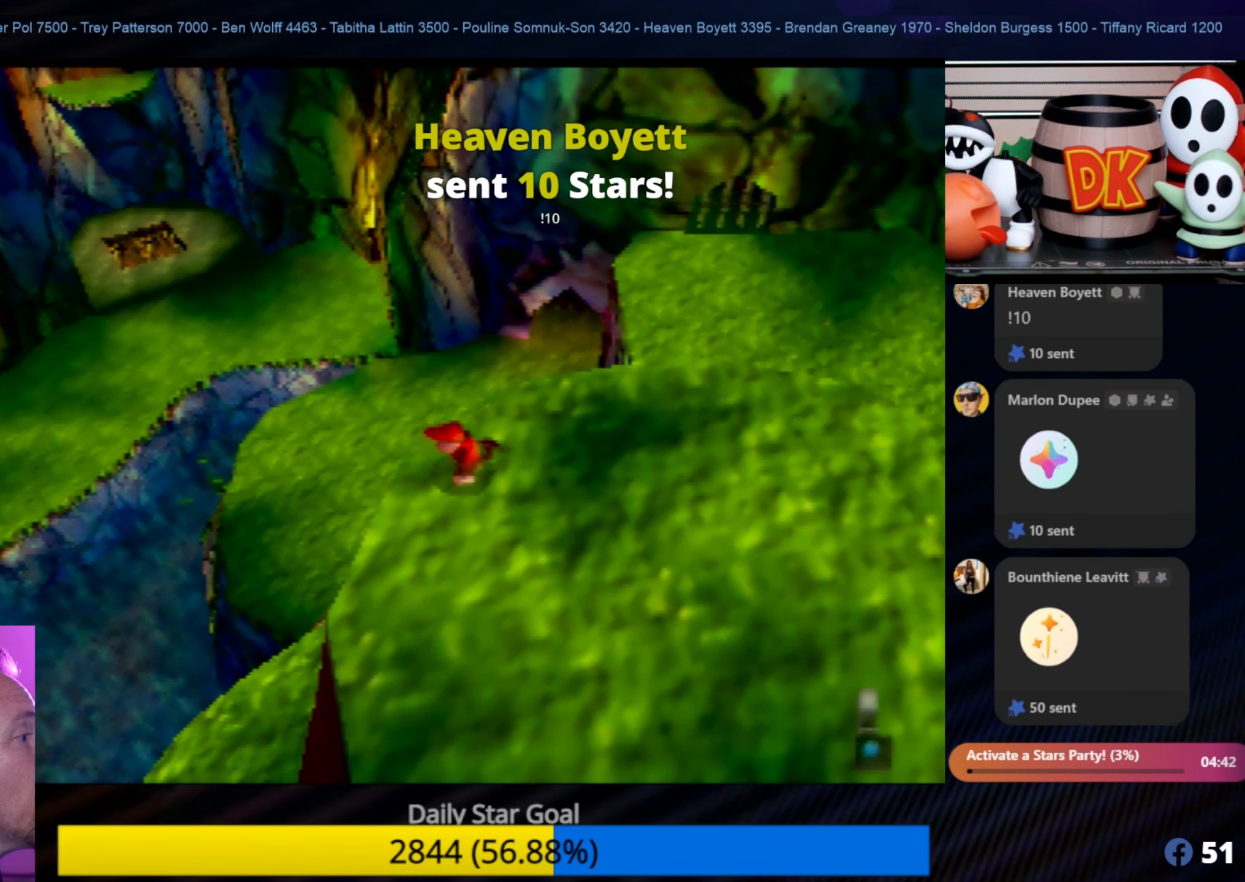
{"buttons": [], "left_stick": "center", "events": []}
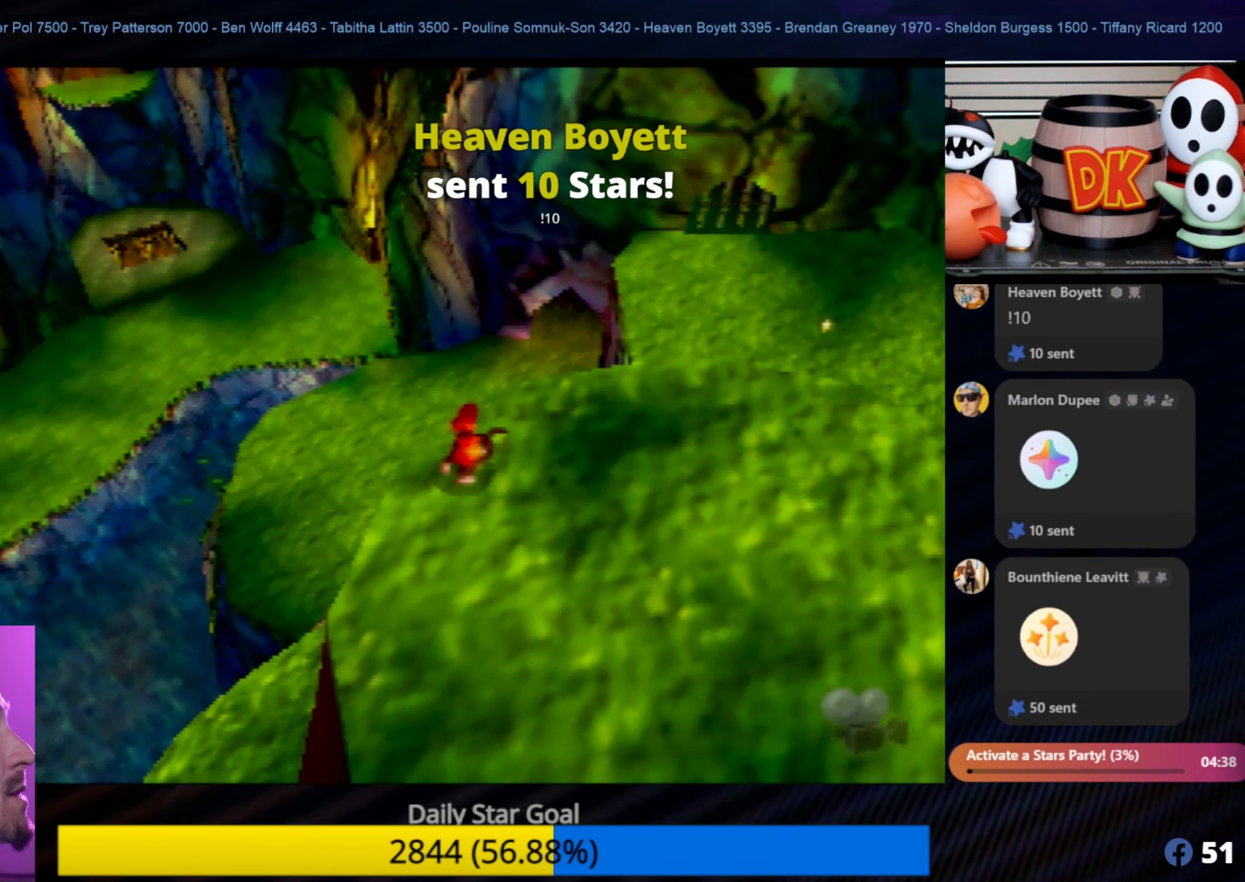
{"buttons": [], "left_stick": "center", "events": []}
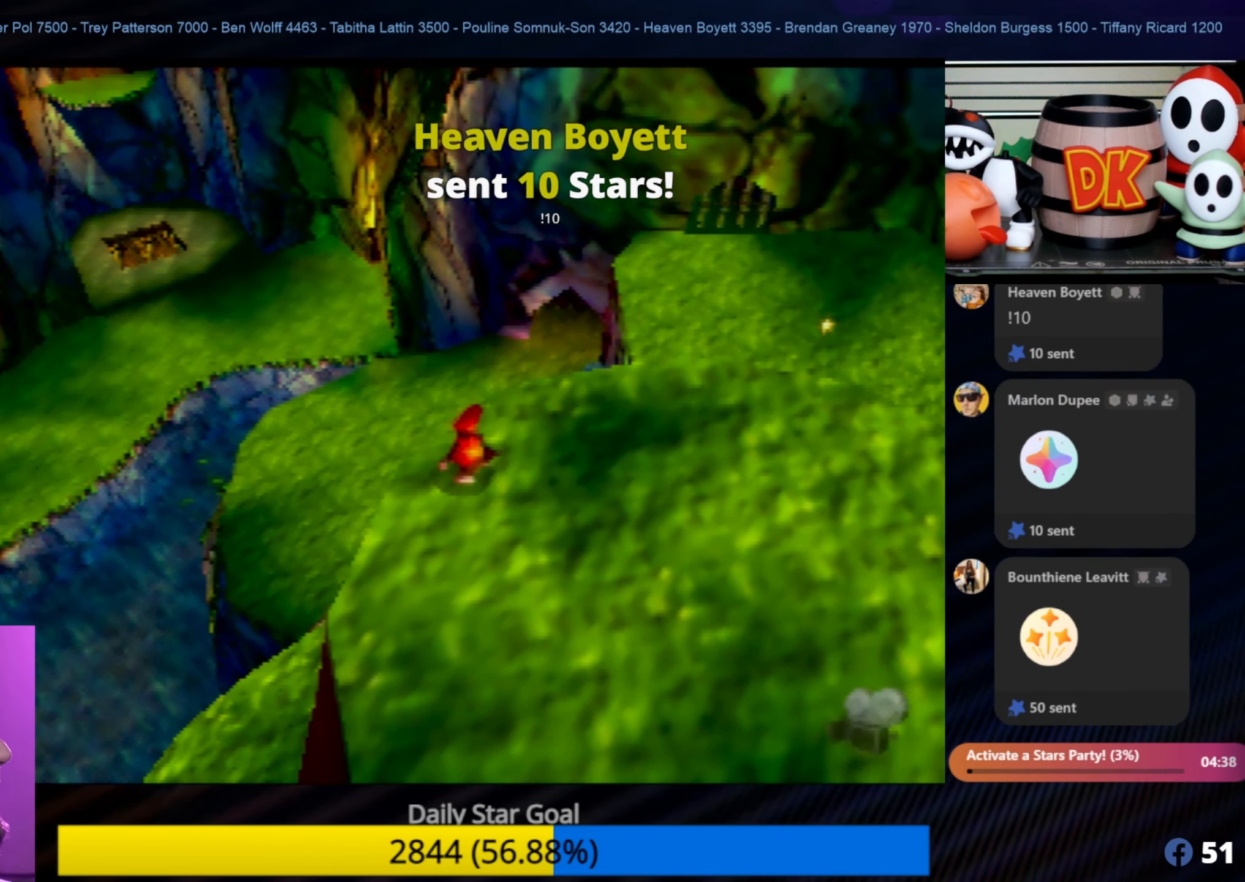
{"buttons": [], "left_stick": "center", "events": [[33, "C_UP", "down"], [183, "C_UP", "up"]]}
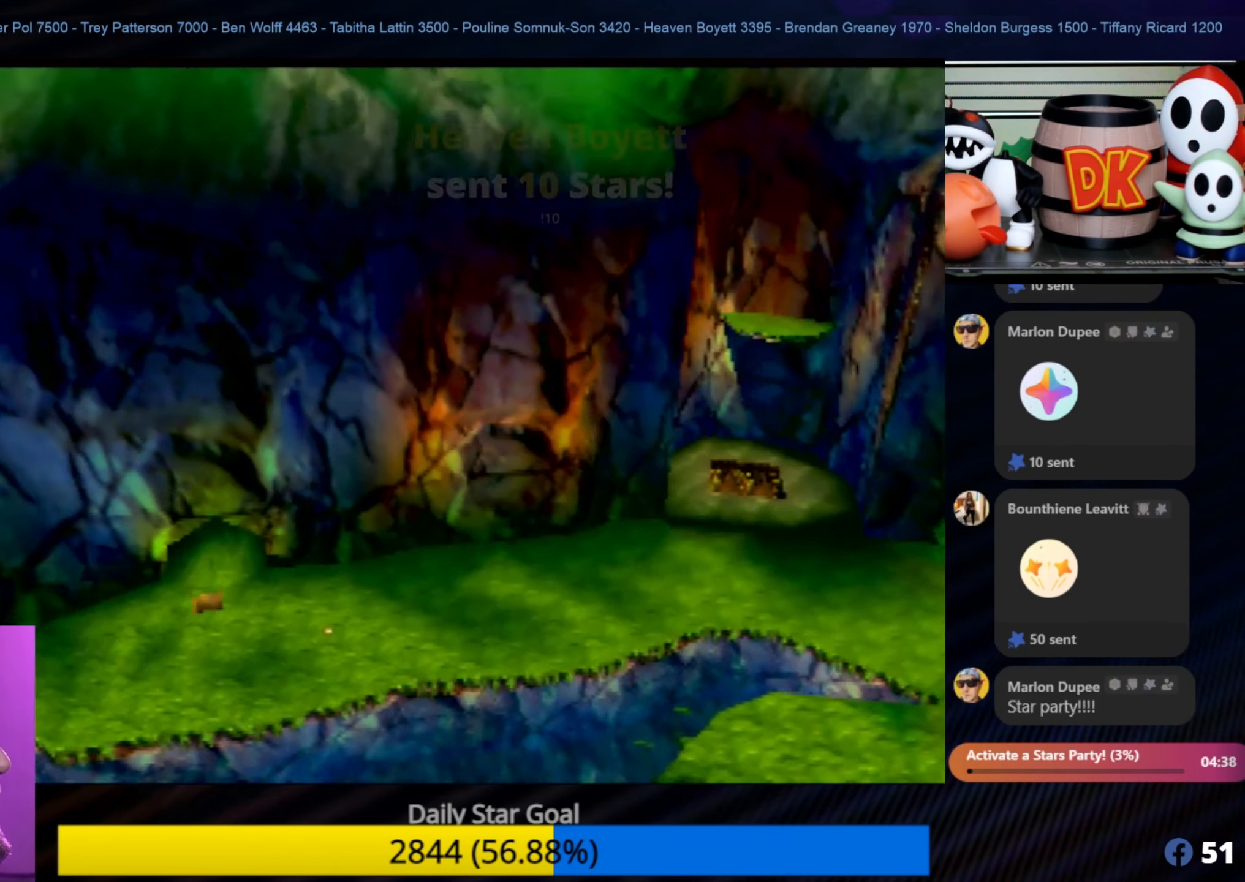
{"buttons": [], "left_stick": "up", "events": [[250, "C_LEFT", "down"], [283, "C_LEFT", "up"], [433, "left_stick", "up"]]}
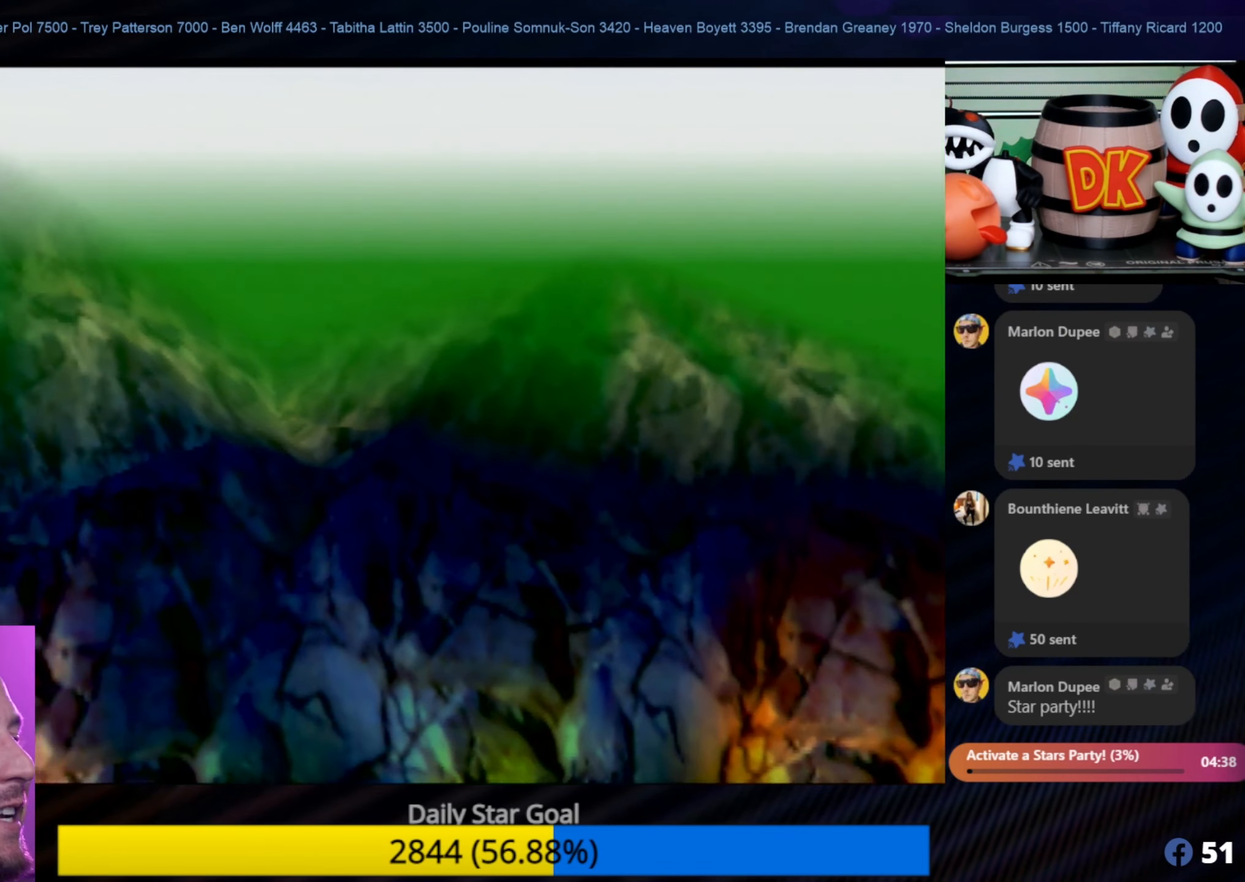
{"buttons": [], "left_stick": "left", "events": [[150, "left_stick", "center"], [400, "left_stick", "up-left"], [450, "left_stick", "left"]]}
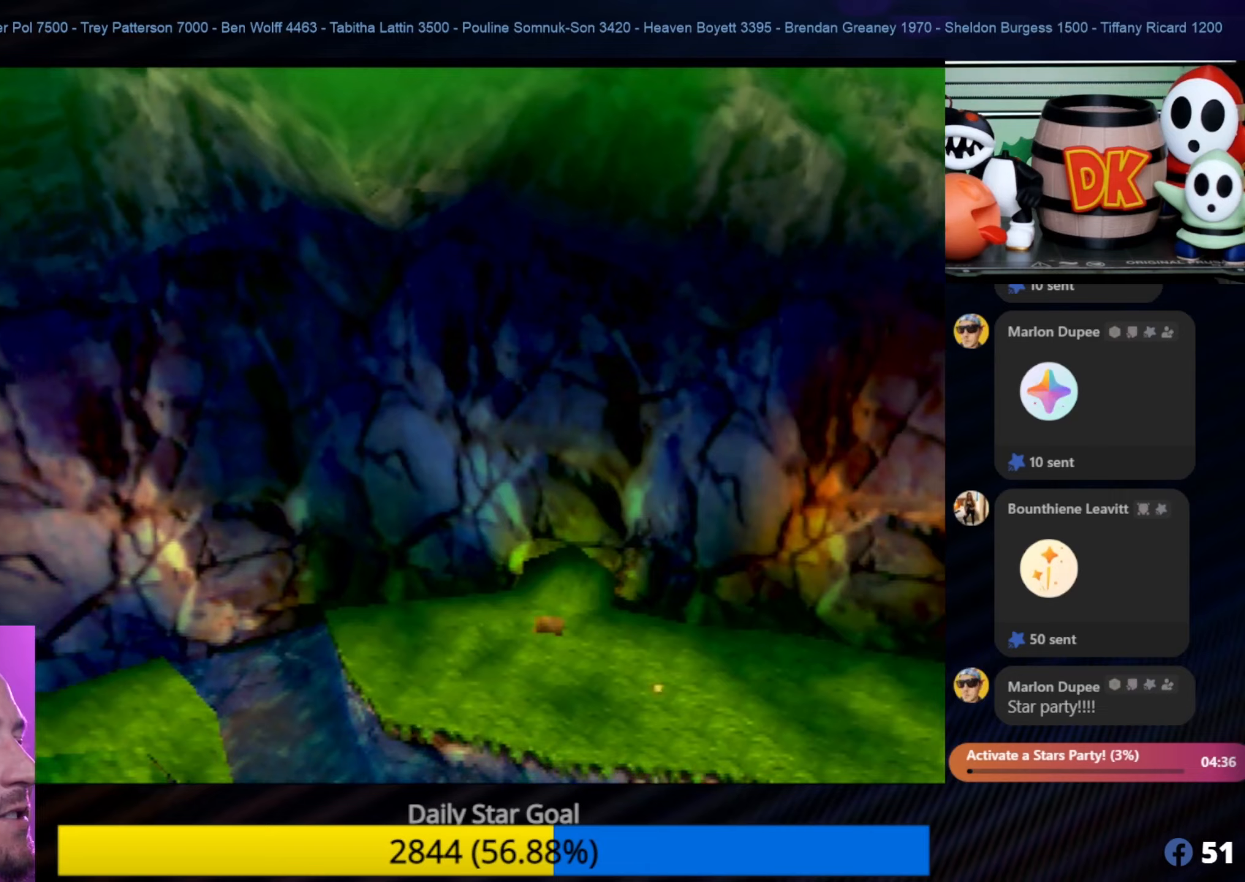
{"buttons": [], "left_stick": "left", "events": [[133, "left_stick", "center"], [450, "left_stick", "left"]]}
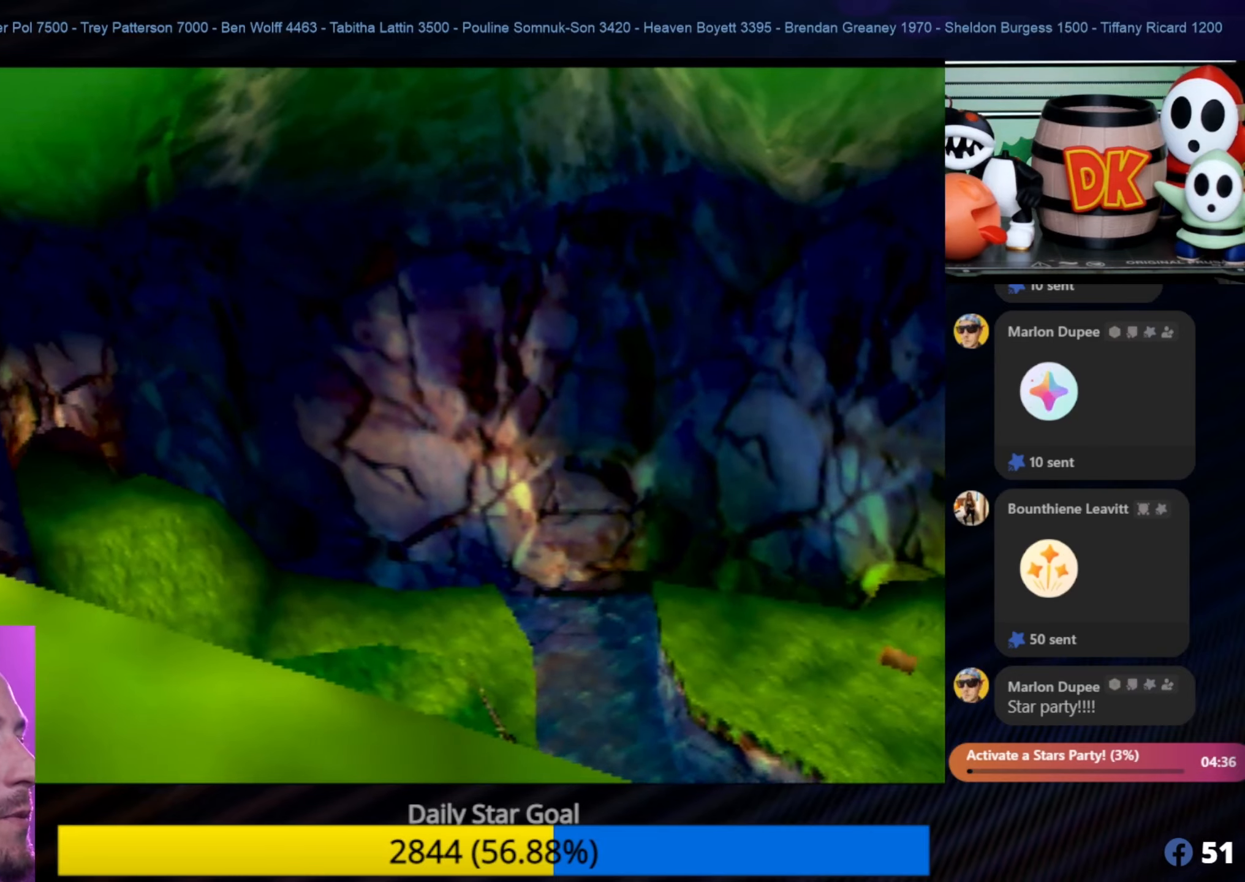
{"buttons": [], "left_stick": "center", "events": [[250, "left_stick", "center"]]}
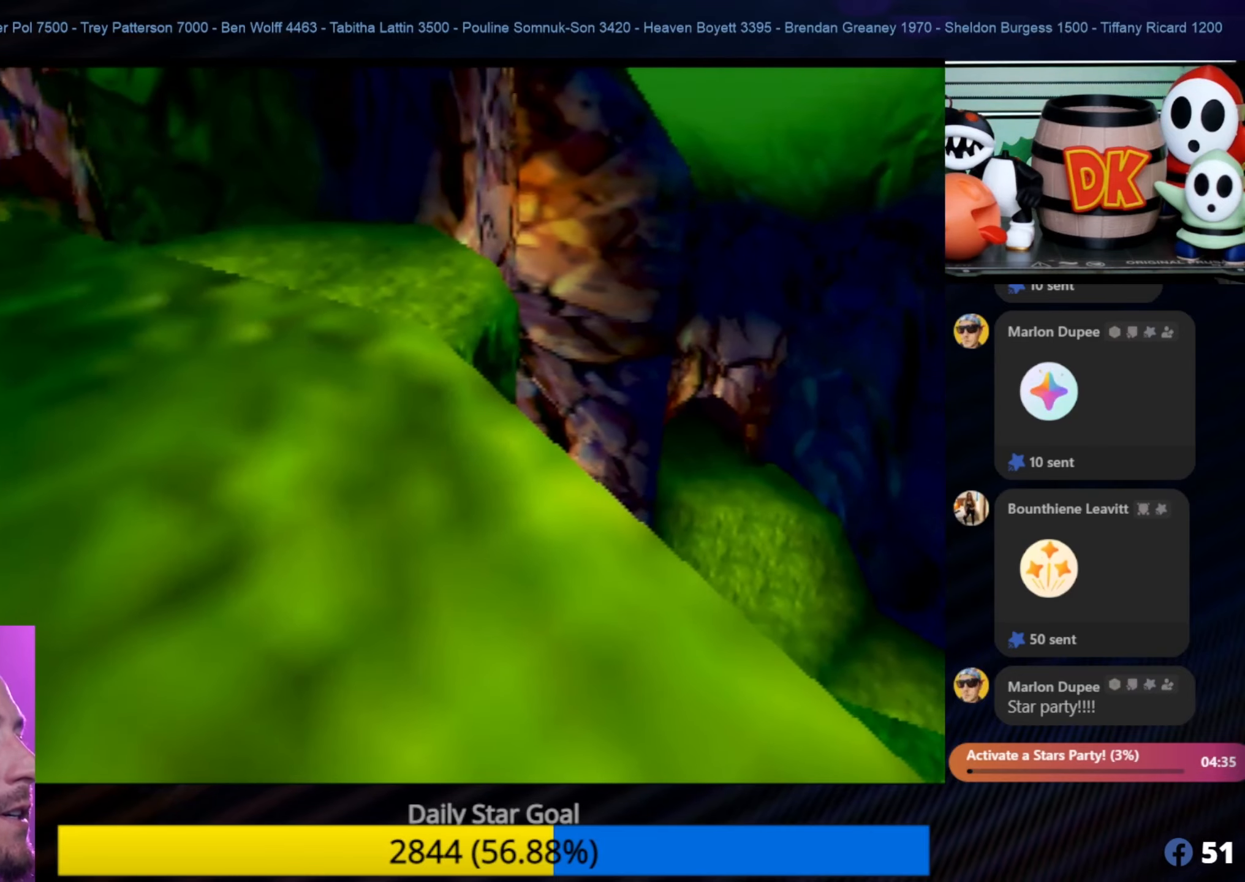
{"buttons": [], "left_stick": "center", "events": [[150, "A", "down"], [300, "A", "up"]]}
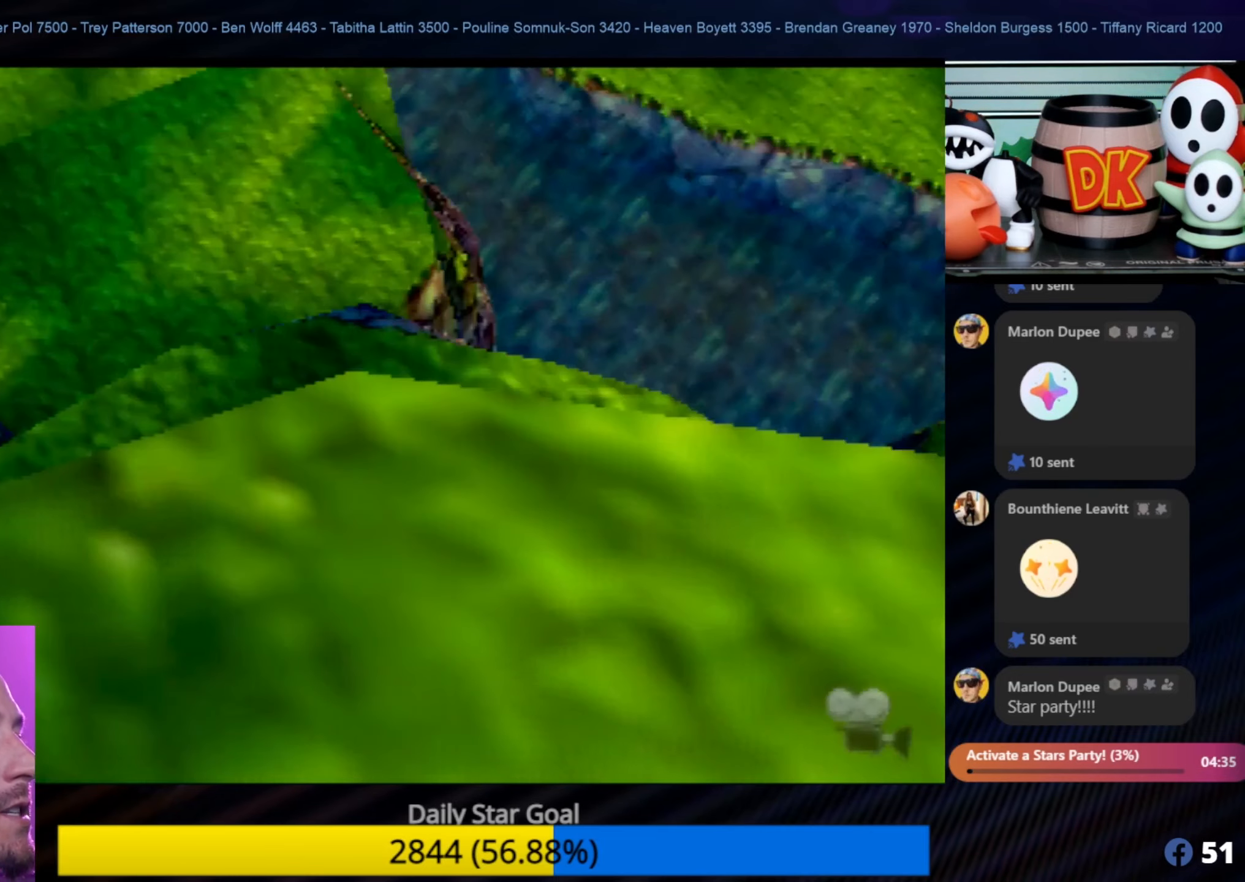
{"buttons": [], "left_stick": "right", "events": [[483, "left_stick", "right"]]}
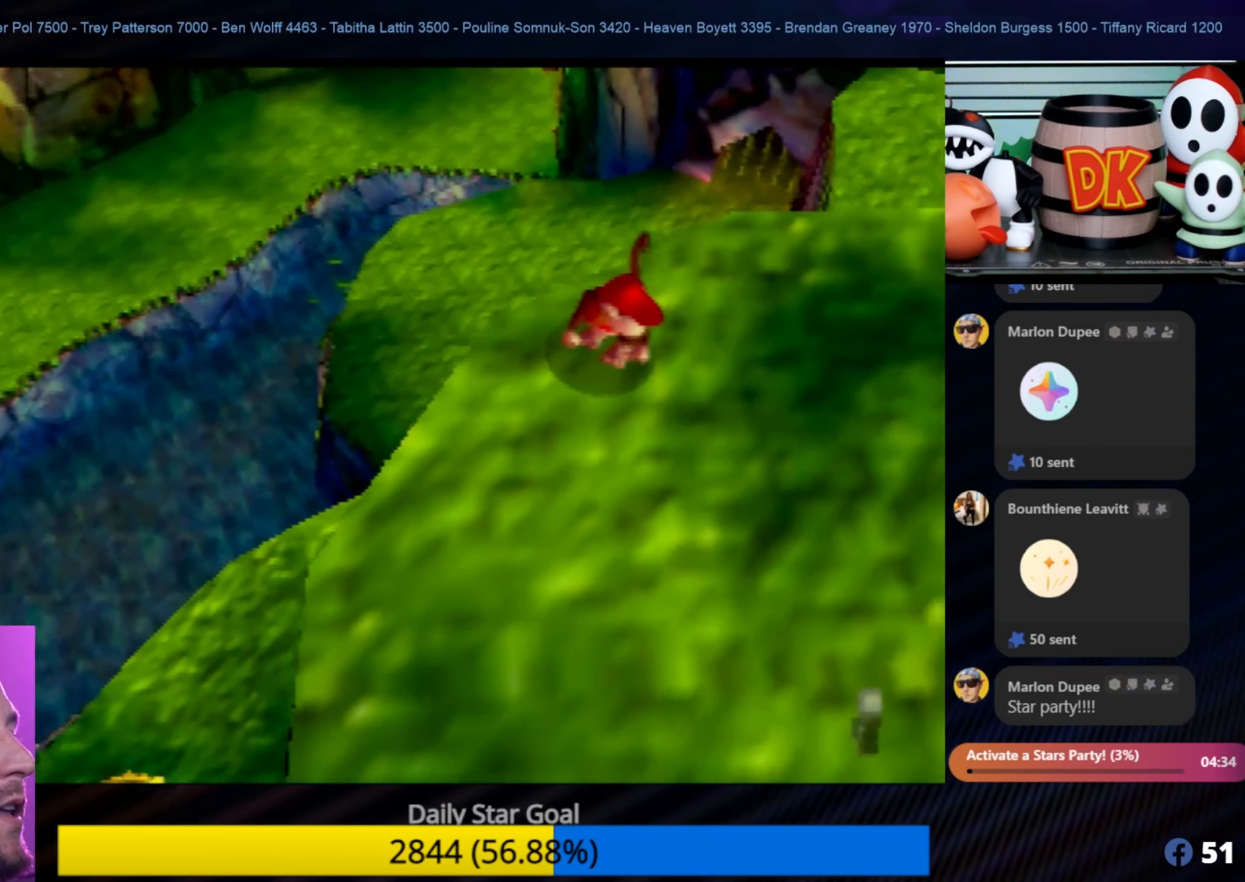
{"buttons": [], "left_stick": "down-right", "events": [[233, "left_stick", "up-right"], [400, "left_stick", "down-right"]]}
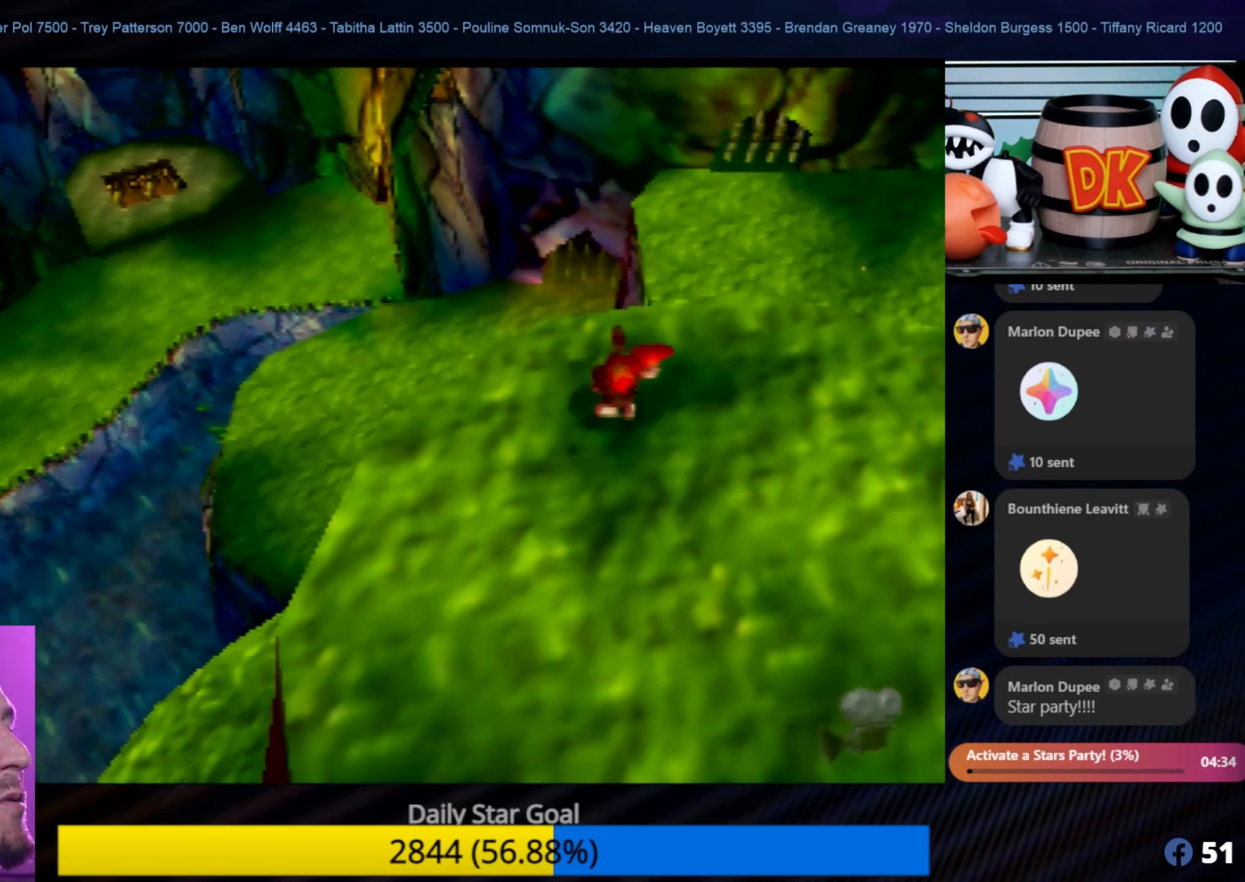
{"buttons": [], "left_stick": "center", "events": [[333, "left_stick", "center"]]}
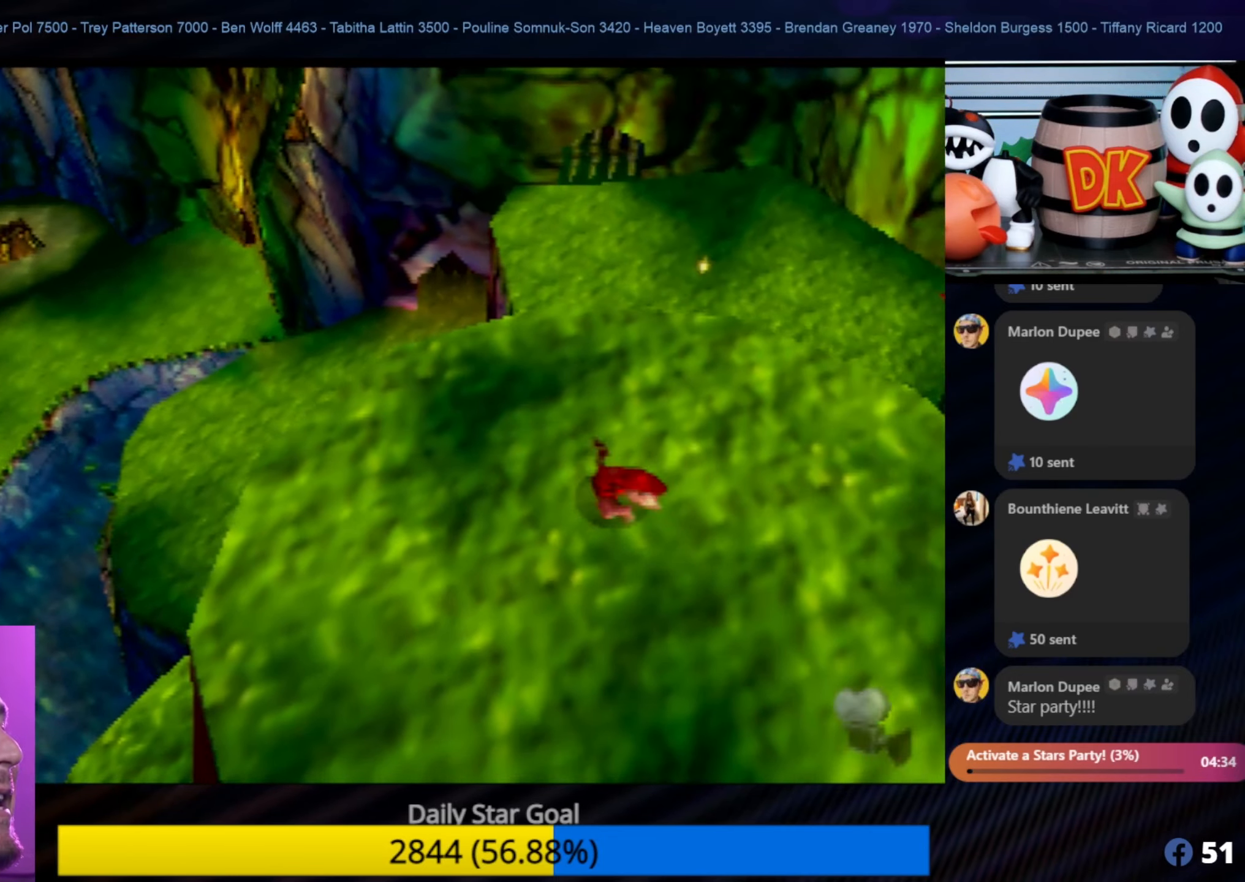
{"buttons": [], "left_stick": "center", "events": [[33, "left_stick", "down-right"], [350, "left_stick", "center"]]}
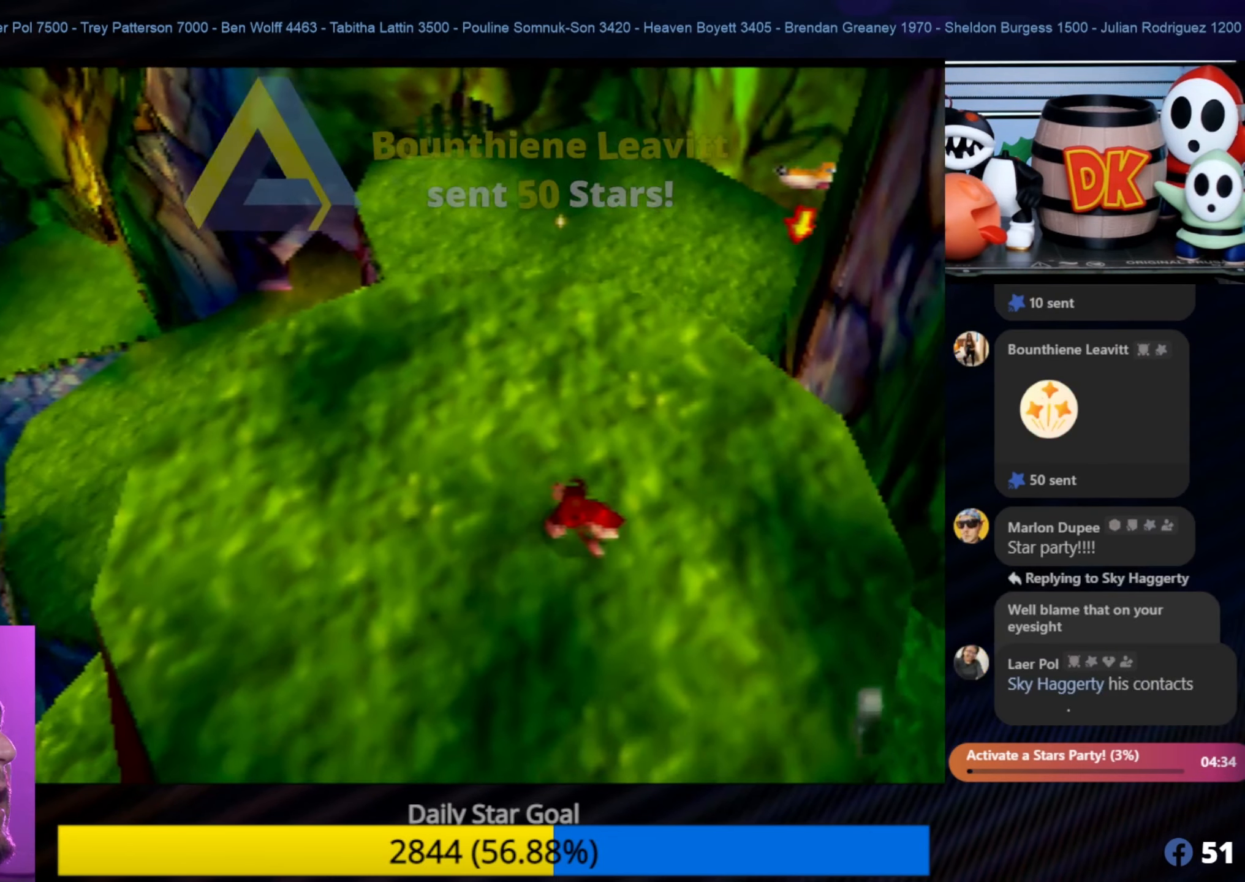
{"buttons": [], "left_stick": "up-left", "events": [[183, "left_stick", "up"], [483, "left_stick", "up-left"]]}
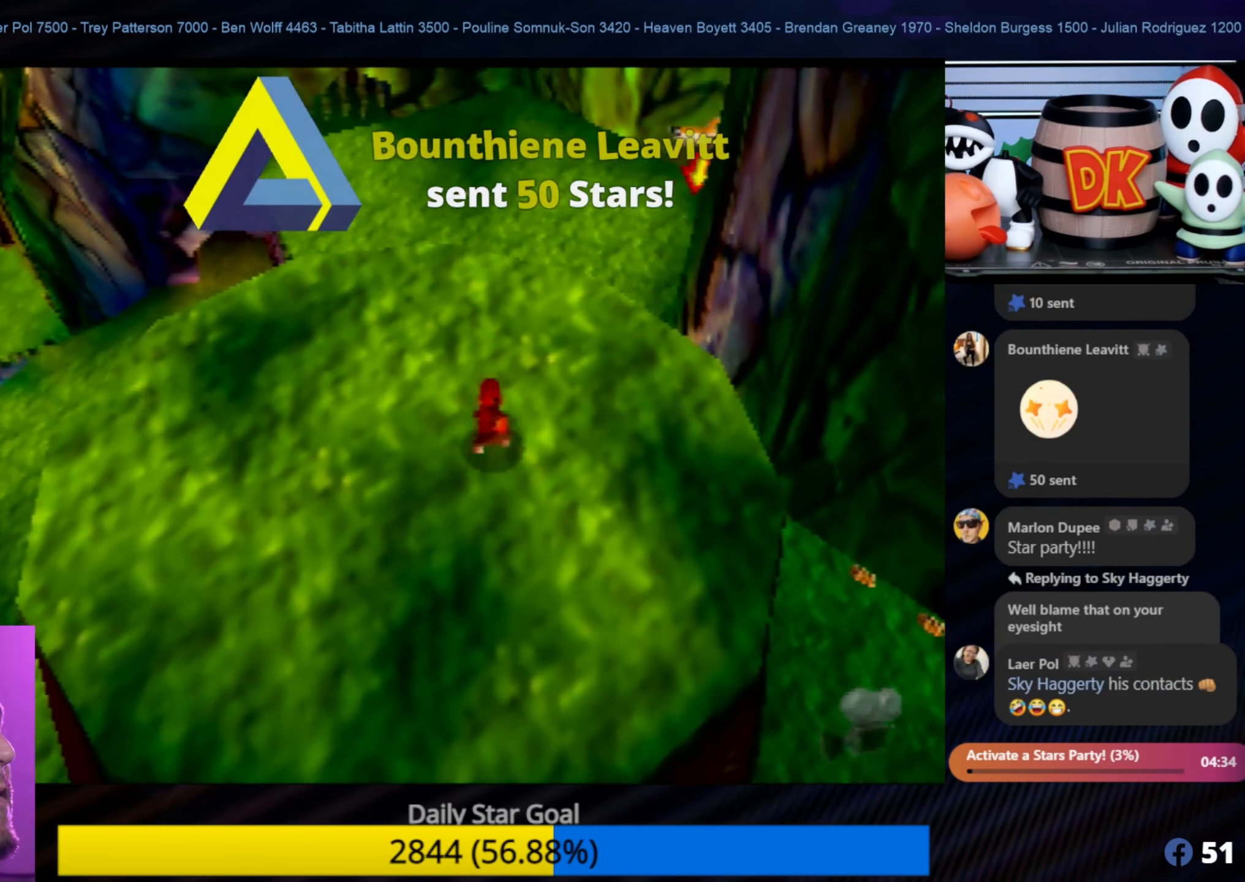
{"buttons": [], "left_stick": "up", "events": [[333, "left_stick", "up"]]}
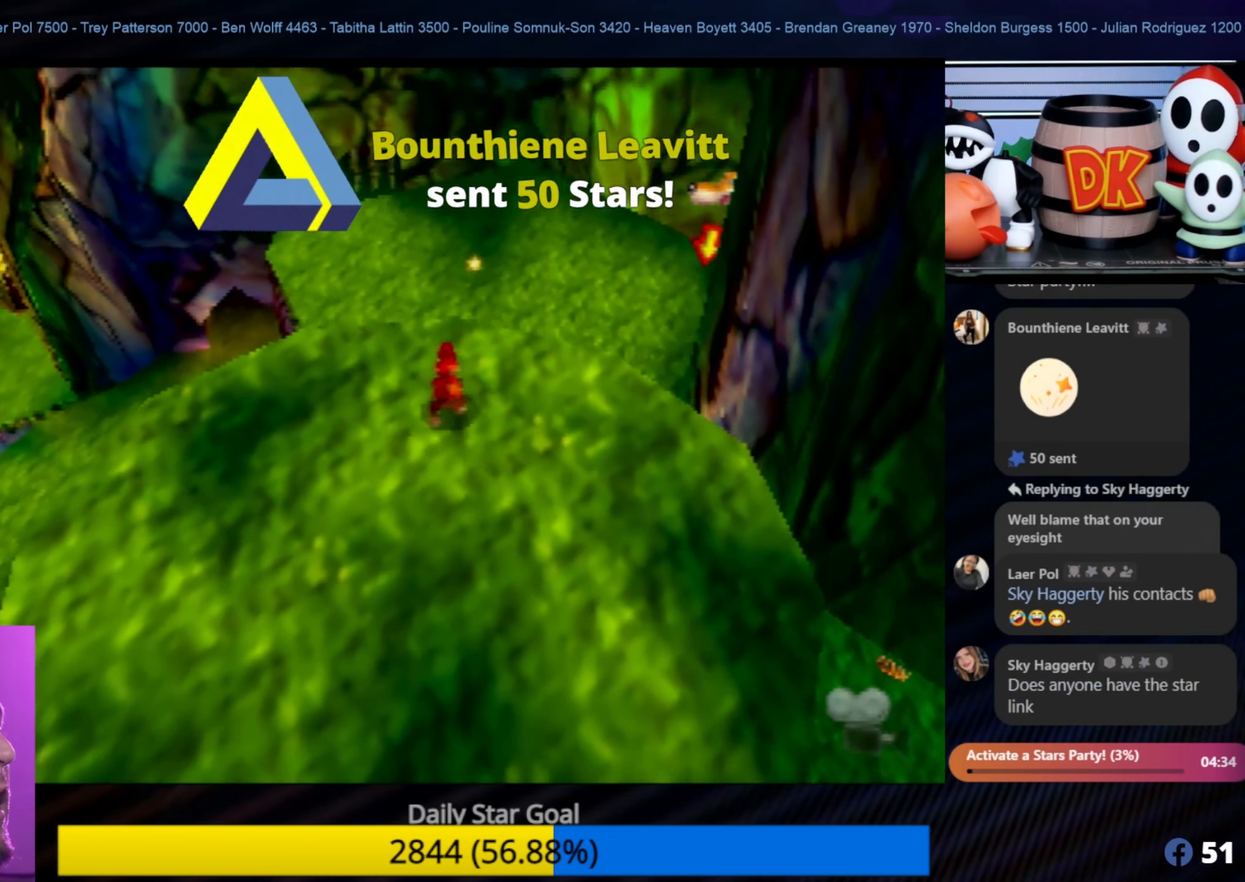
{"buttons": [], "left_stick": "up", "events": []}
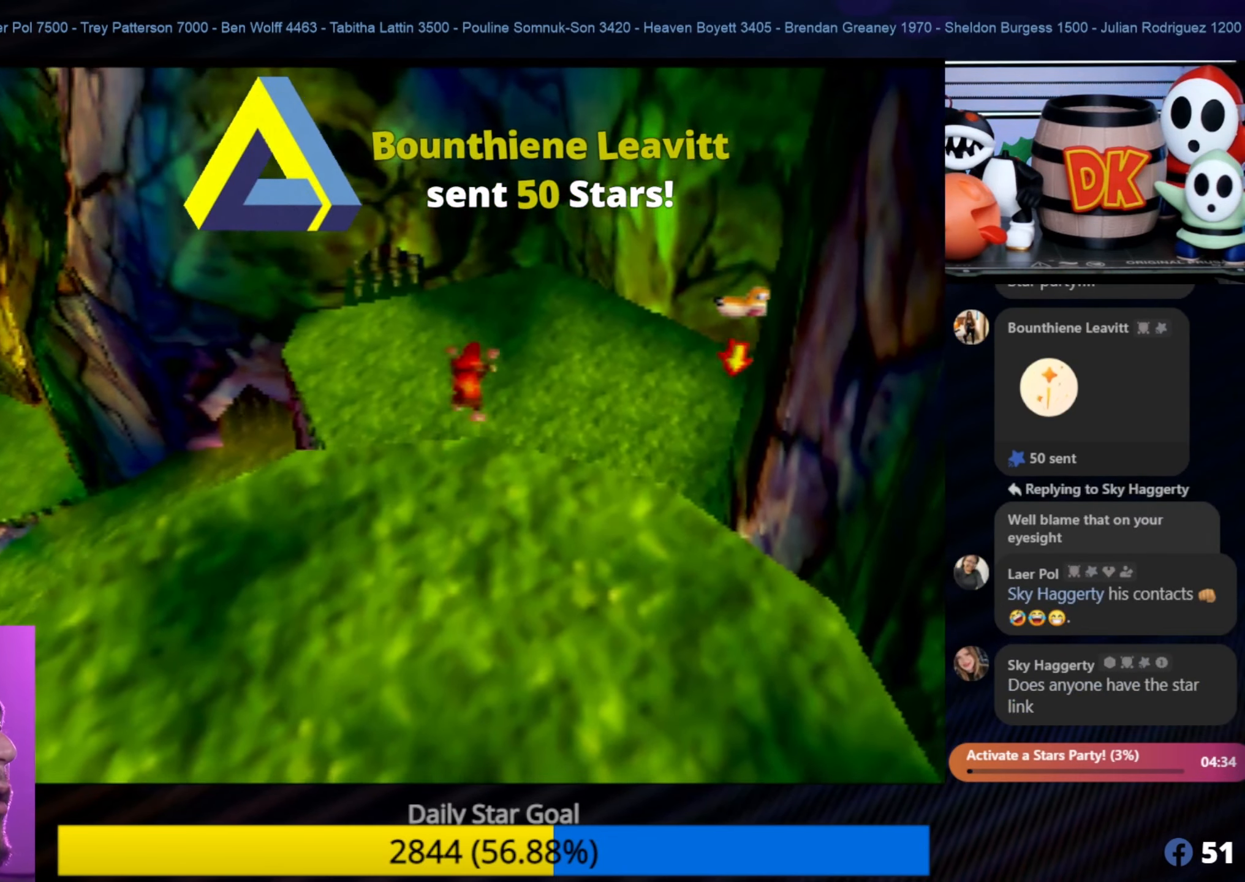
{"buttons": [], "left_stick": "up", "events": [[150, "left_stick", "up-right"], [467, "left_stick", "up"]]}
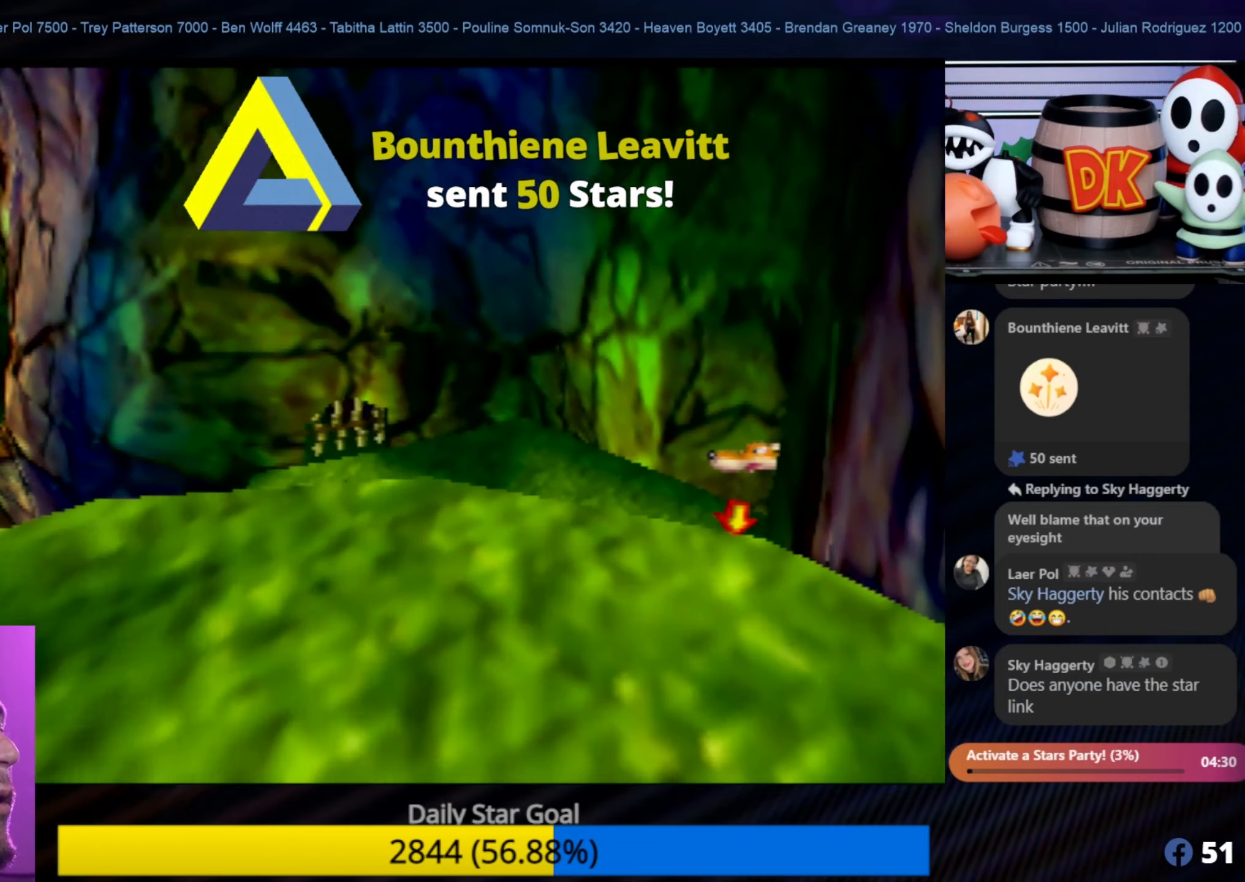
{"buttons": [], "left_stick": "up", "events": [[434, "C_LEFT", "down"], [467, "C_LEFT", "up"]]}